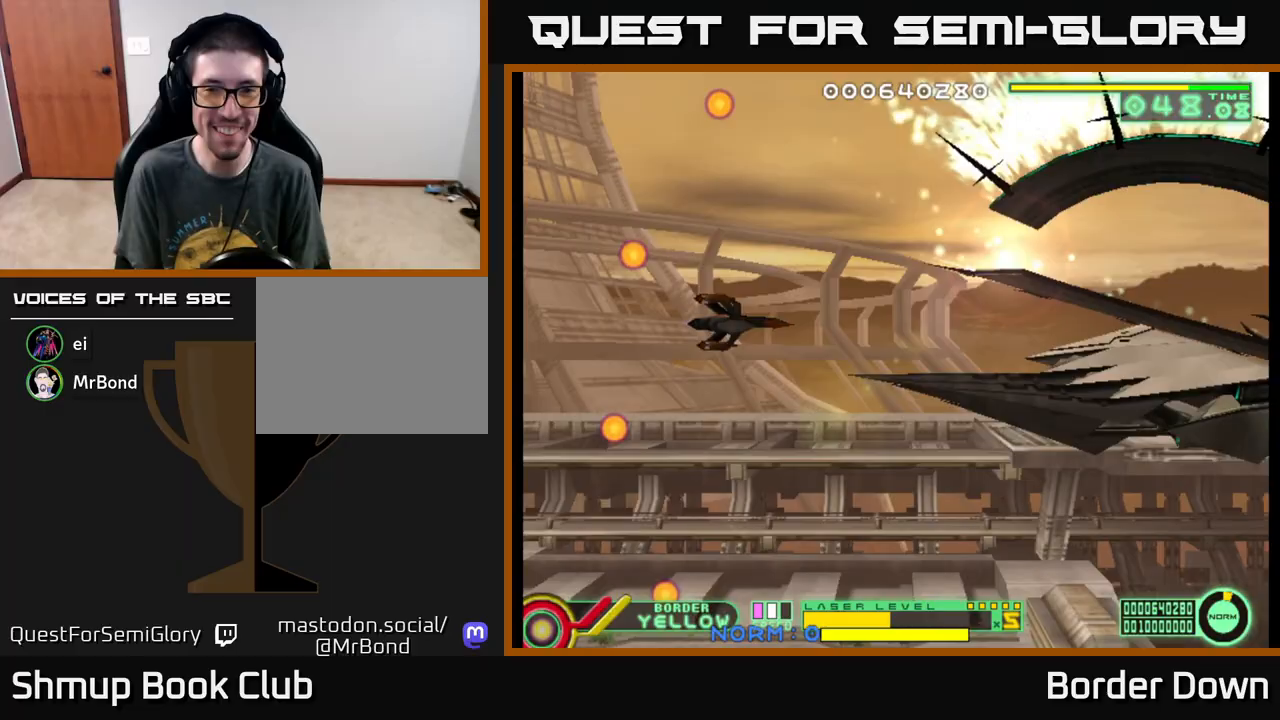
Gameplay with a controller (Xbox layout); each line is a JSON object with the inputs held at the frame after it. "events" lists button and stick changes between this image and that frame as [ms after this image, input, new state], when the widget could be followed in between. Not read: right_stick.
{"buttons": [], "left_stick": "center", "events": [[150, "DPAD_UP", "up"], [300, "DPAD_LEFT", "up"], [350, "DPAD_DOWN", "down"], [383, "DPAD_RIGHT", "down"], [433, "DPAD_DOWN", "up"], [500, "DPAD_RIGHT", "up"]]}
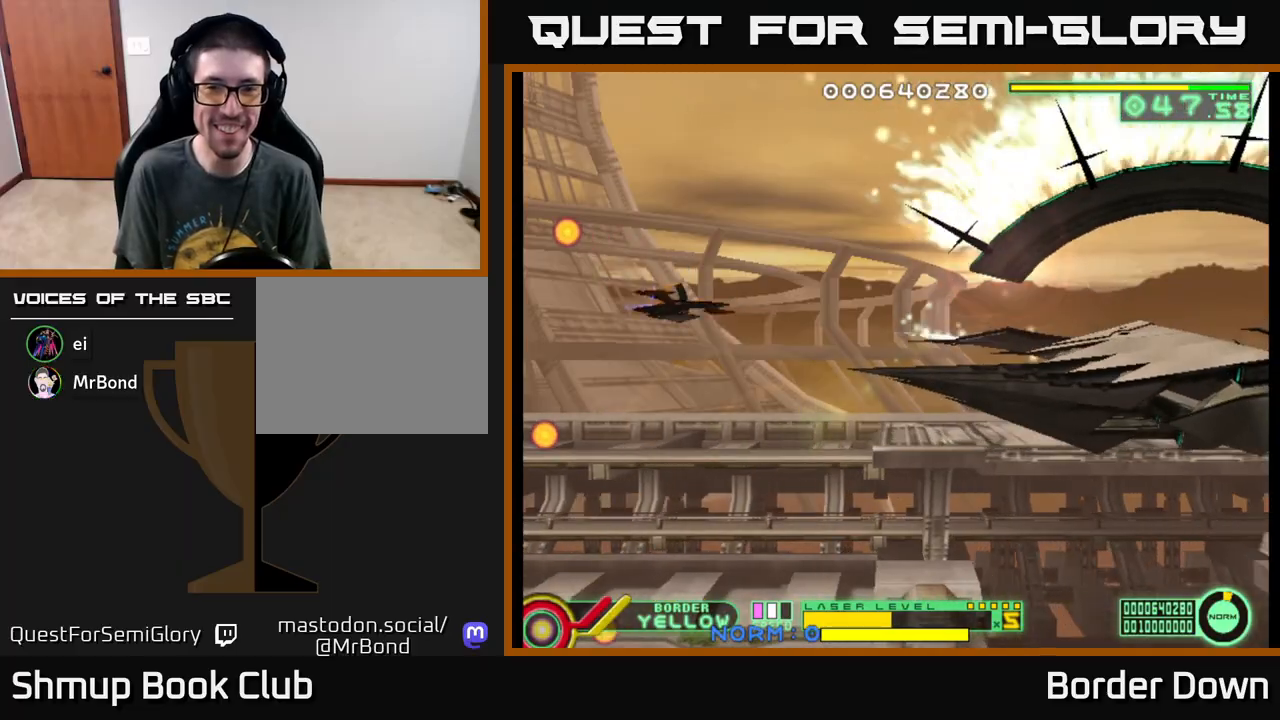
{"buttons": [], "left_stick": "center", "events": []}
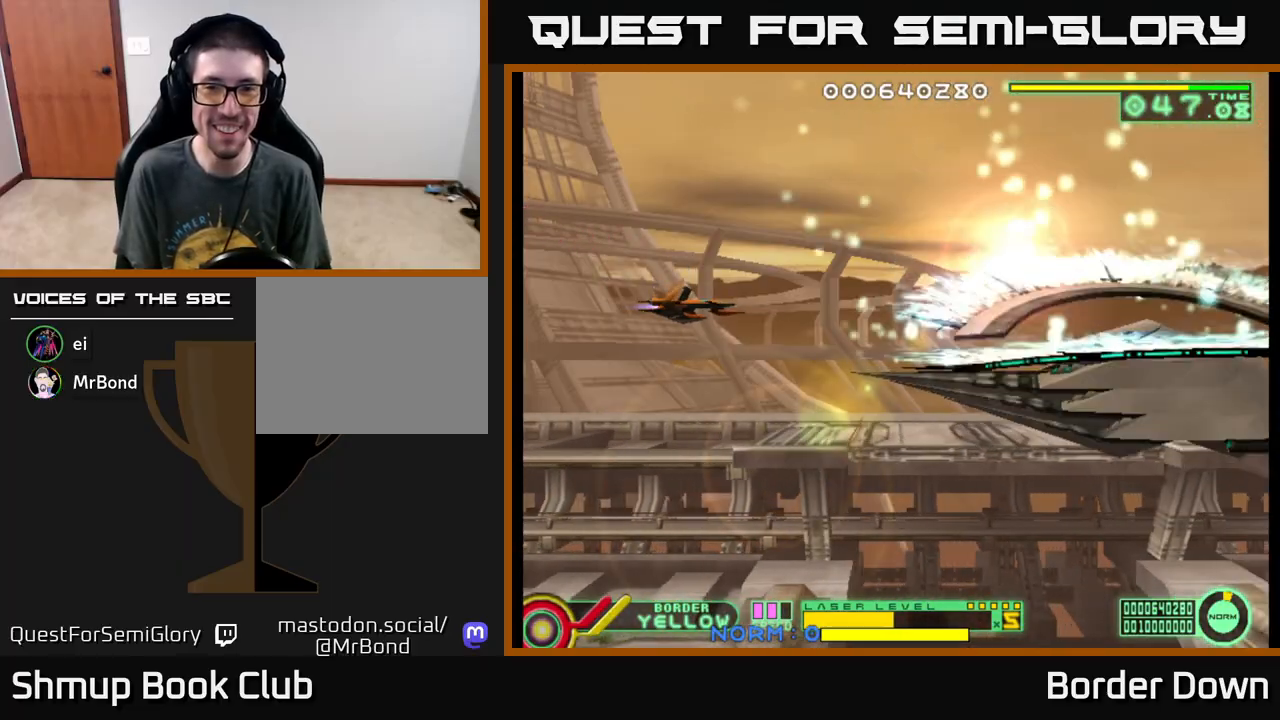
{"buttons": [], "left_stick": "center", "events": []}
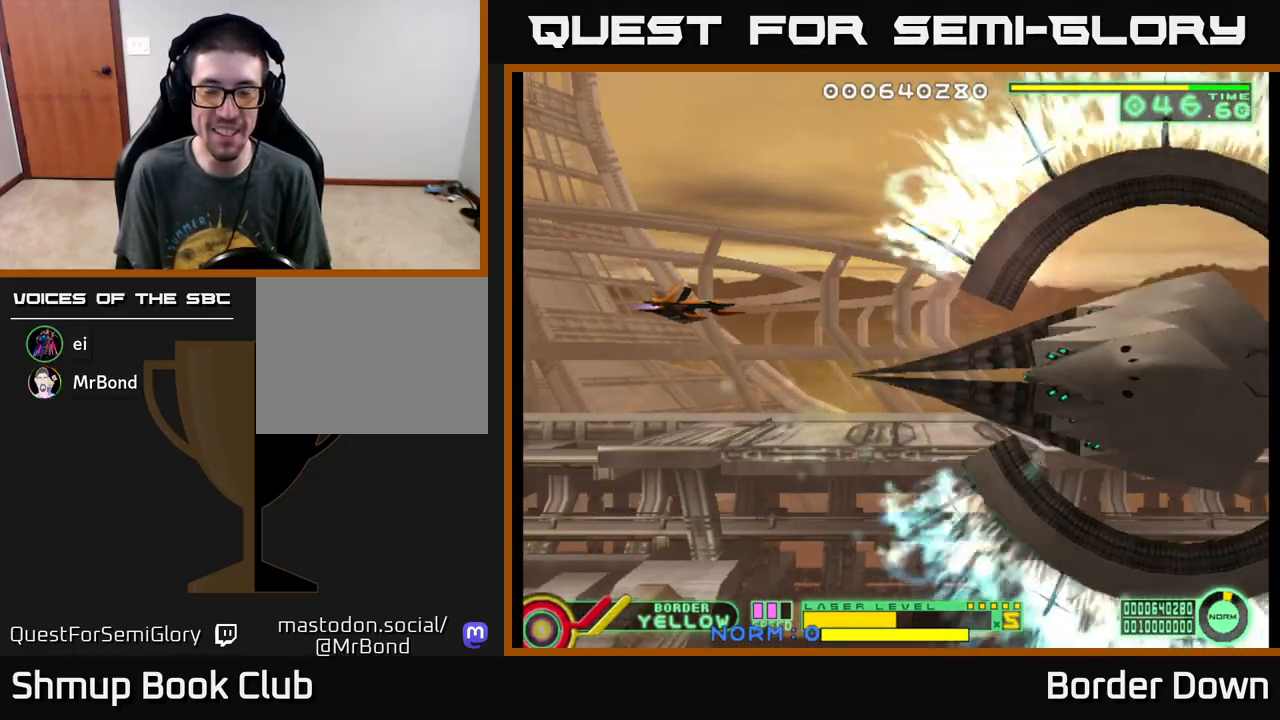
{"buttons": [], "left_stick": "center", "events": []}
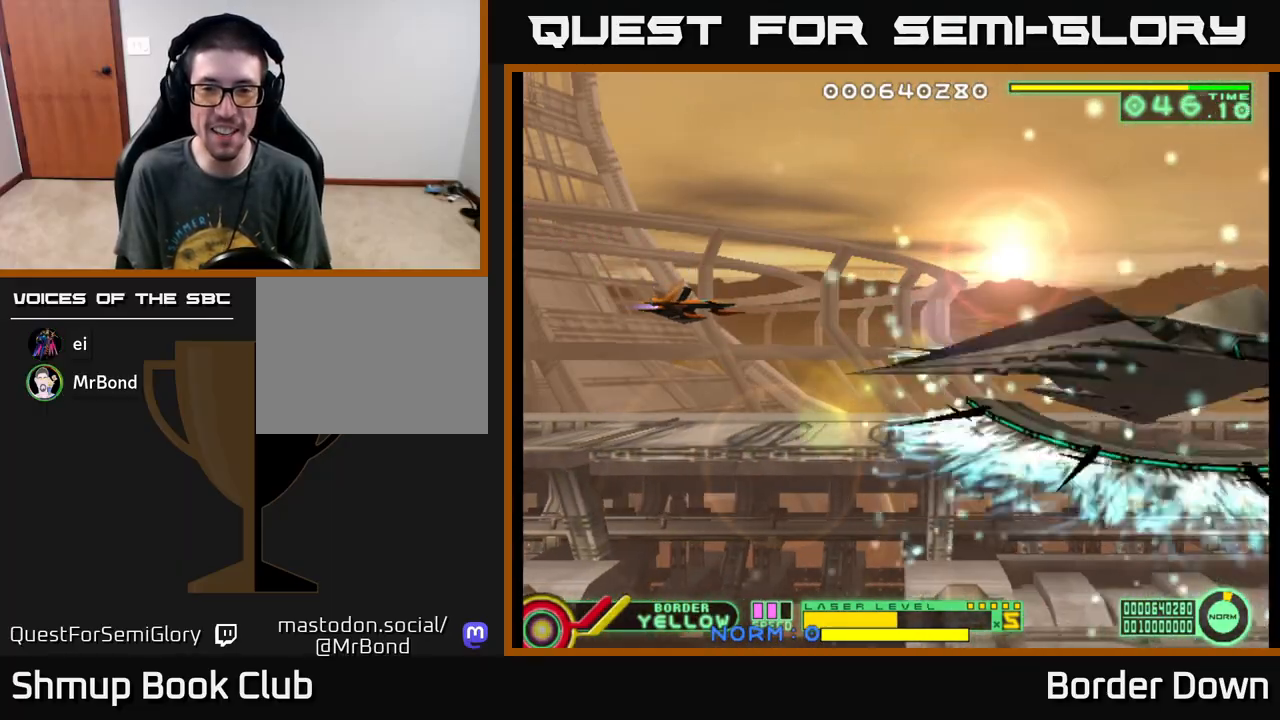
{"buttons": [], "left_stick": "center", "events": [[133, "DPAD_LEFT", "down"], [350, "DPAD_LEFT", "up"]]}
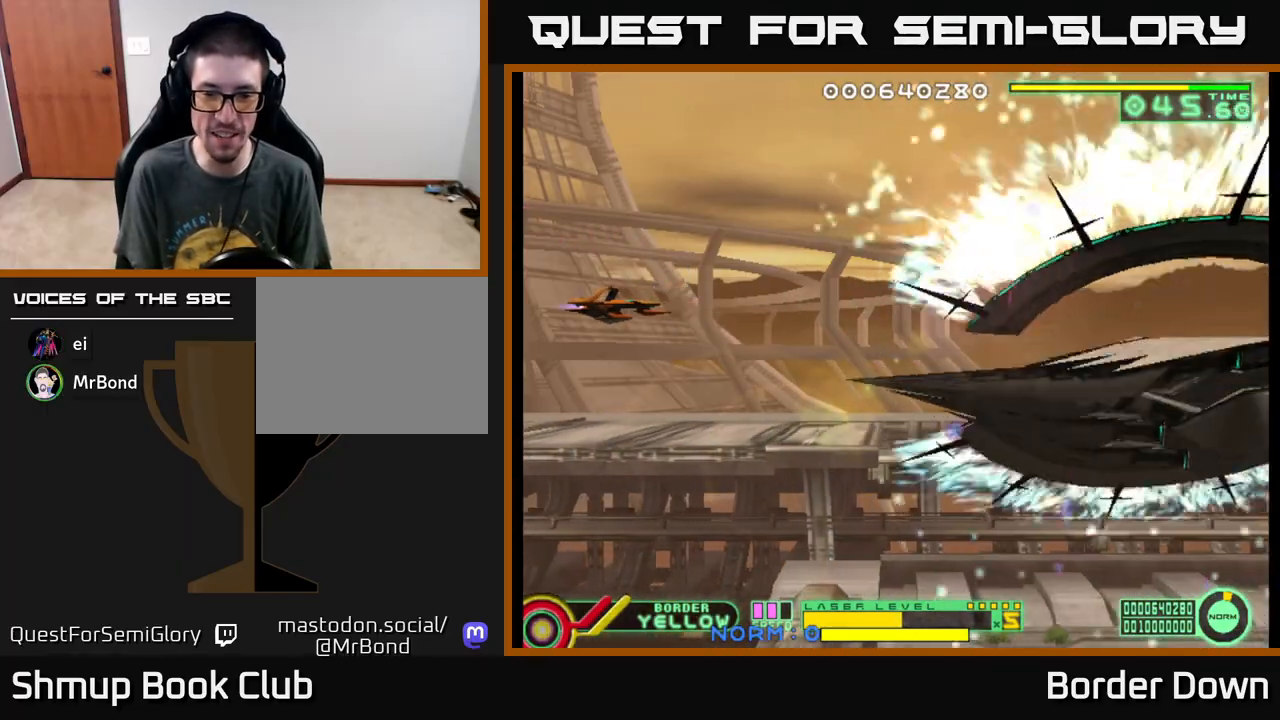
{"buttons": [], "left_stick": "center", "events": []}
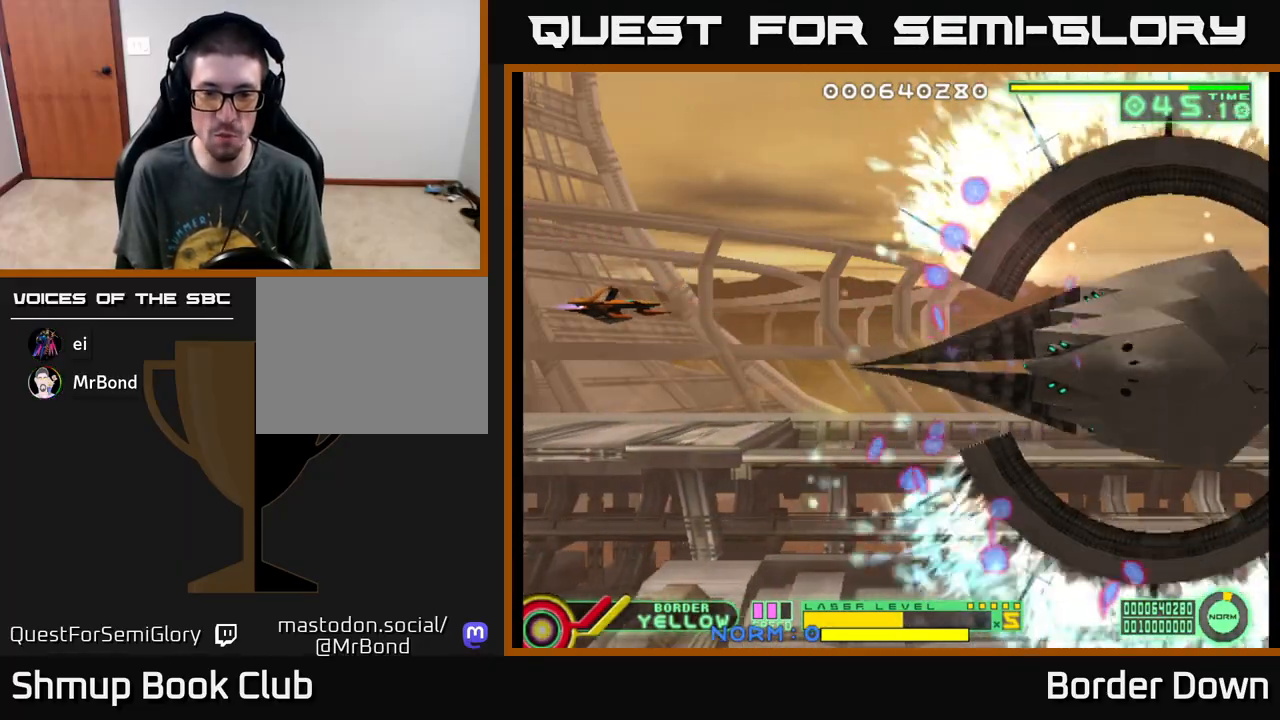
{"buttons": ["DPAD_DOWN"], "left_stick": "center", "events": [[500, "DPAD_DOWN", "down"]]}
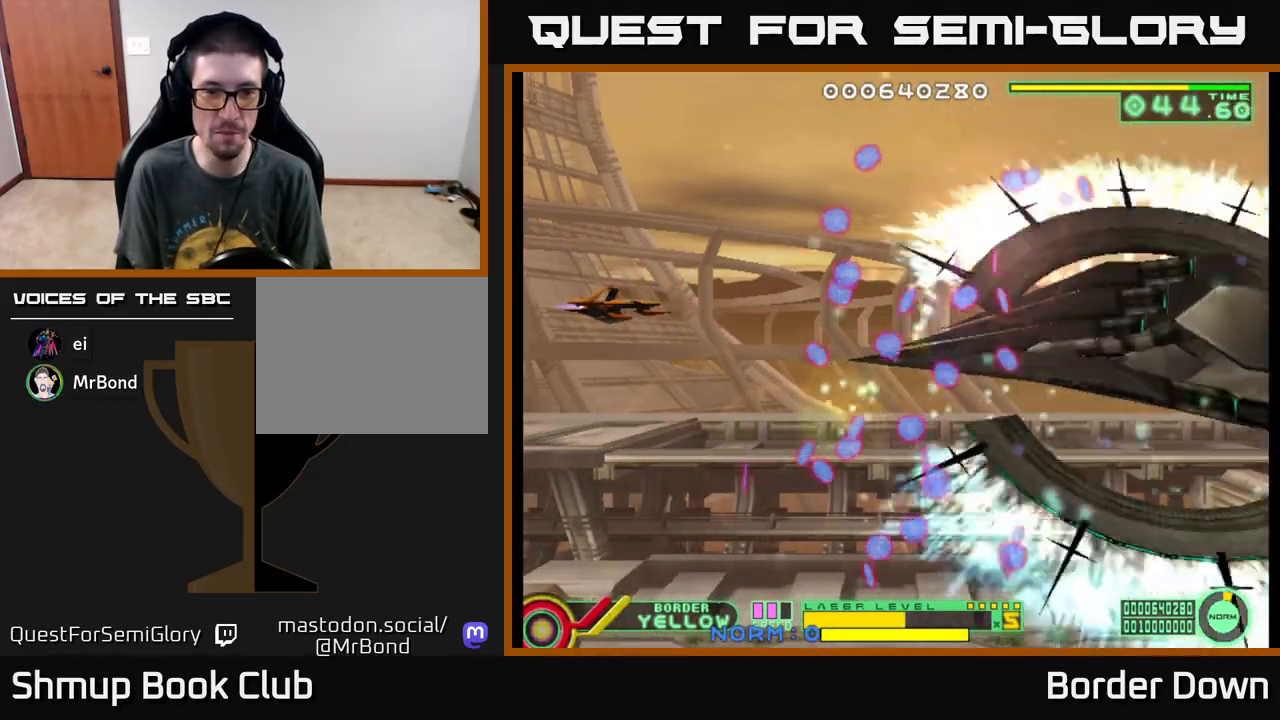
{"buttons": [], "left_stick": "center", "events": [[217, "A", "down"], [217, "DPAD_LEFT", "down"], [317, "DPAD_DOWN", "up"], [333, "A", "up"], [383, "A", "down"], [450, "DPAD_LEFT", "up"], [500, "A", "up"]]}
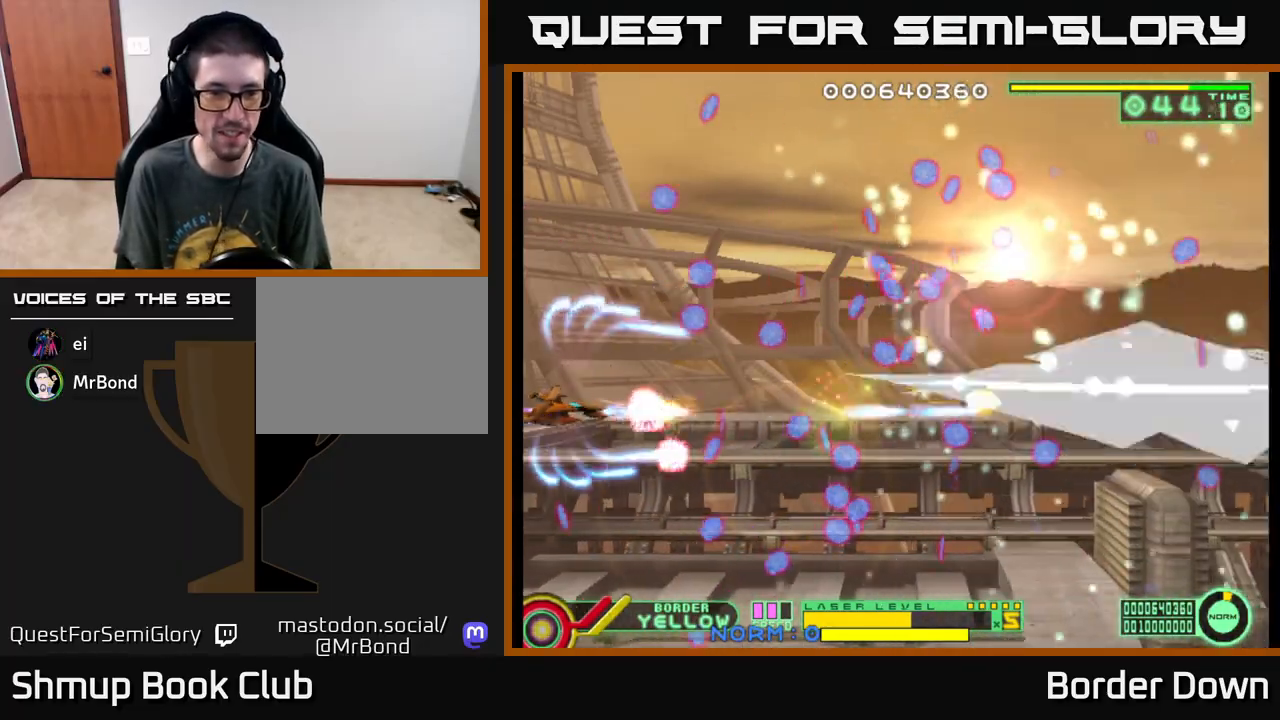
{"buttons": [], "left_stick": "center", "events": [[50, "A", "down"], [150, "A", "up"], [167, "DPAD_LEFT", "down"], [200, "DPAD_UP", "down"], [267, "DPAD_UP", "up"], [283, "DPAD_LEFT", "up"]]}
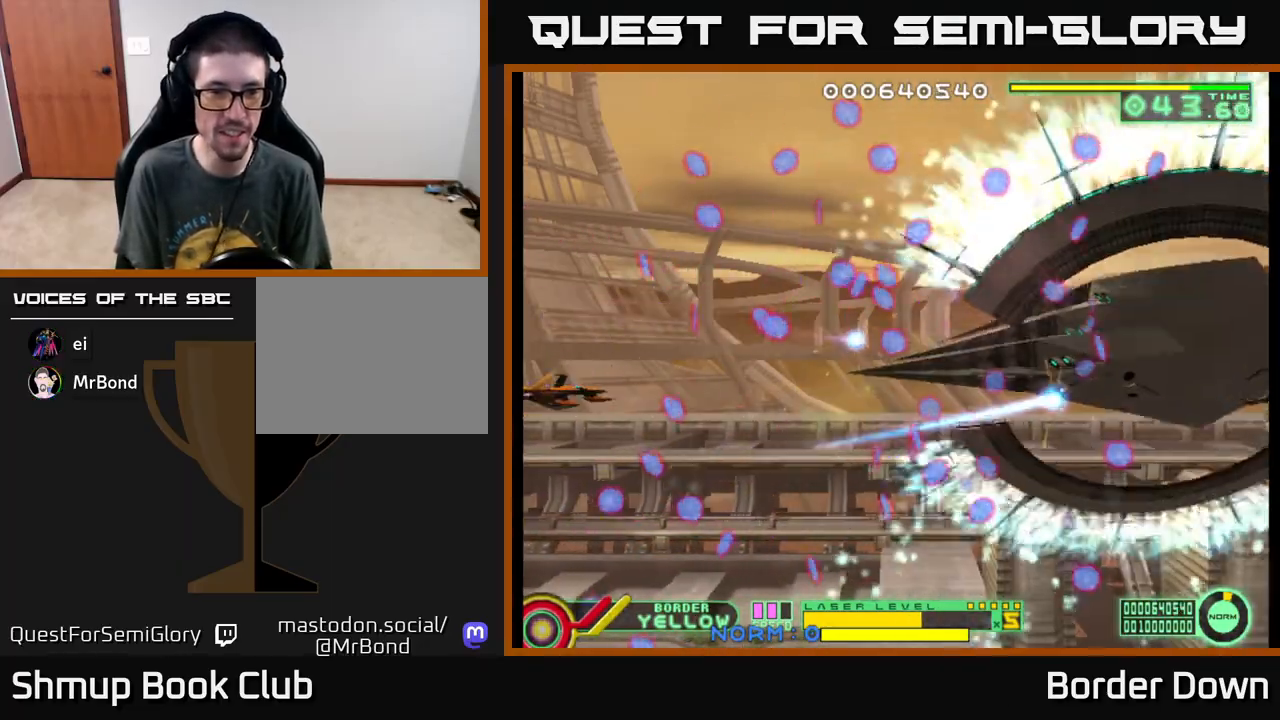
{"buttons": ["A", "DPAD_DOWN"], "left_stick": "center", "events": [[167, "A", "down"], [483, "DPAD_DOWN", "down"]]}
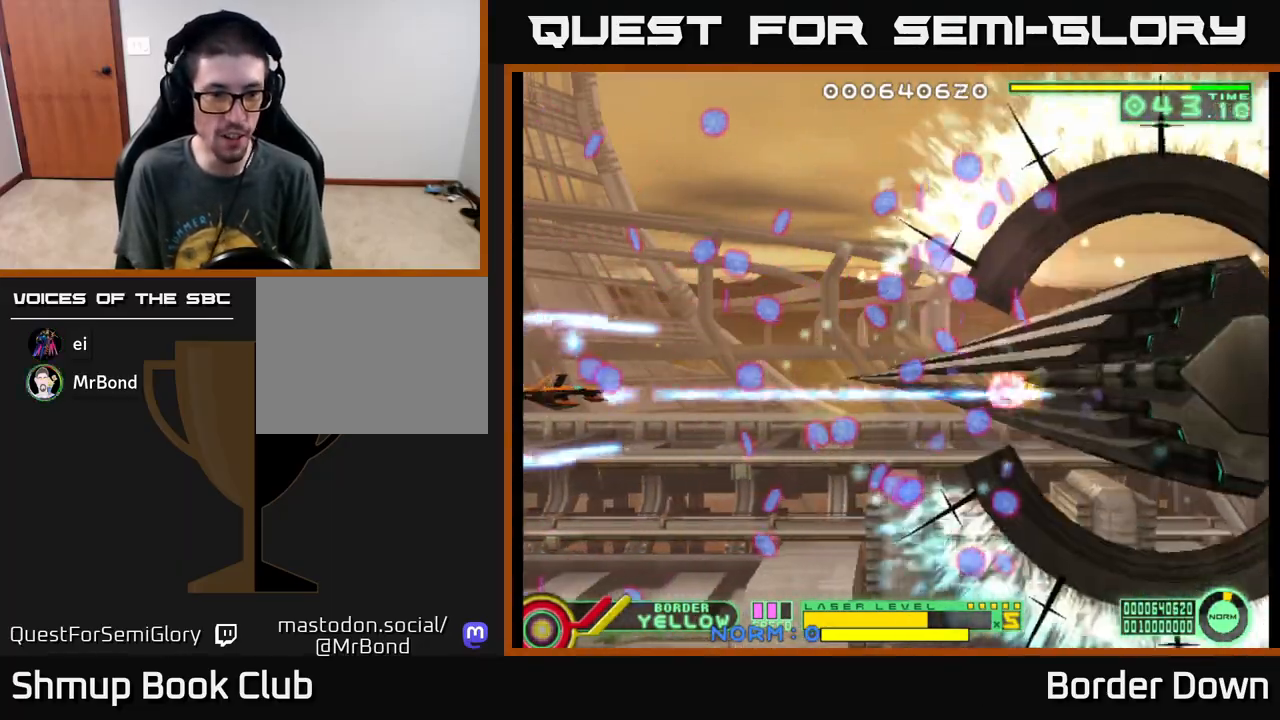
{"buttons": ["A", "DPAD_UP"], "left_stick": "center", "events": [[333, "DPAD_DOWN", "up"], [333, "DPAD_LEFT", "down"], [417, "DPAD_UP", "down"], [467, "DPAD_LEFT", "up"]]}
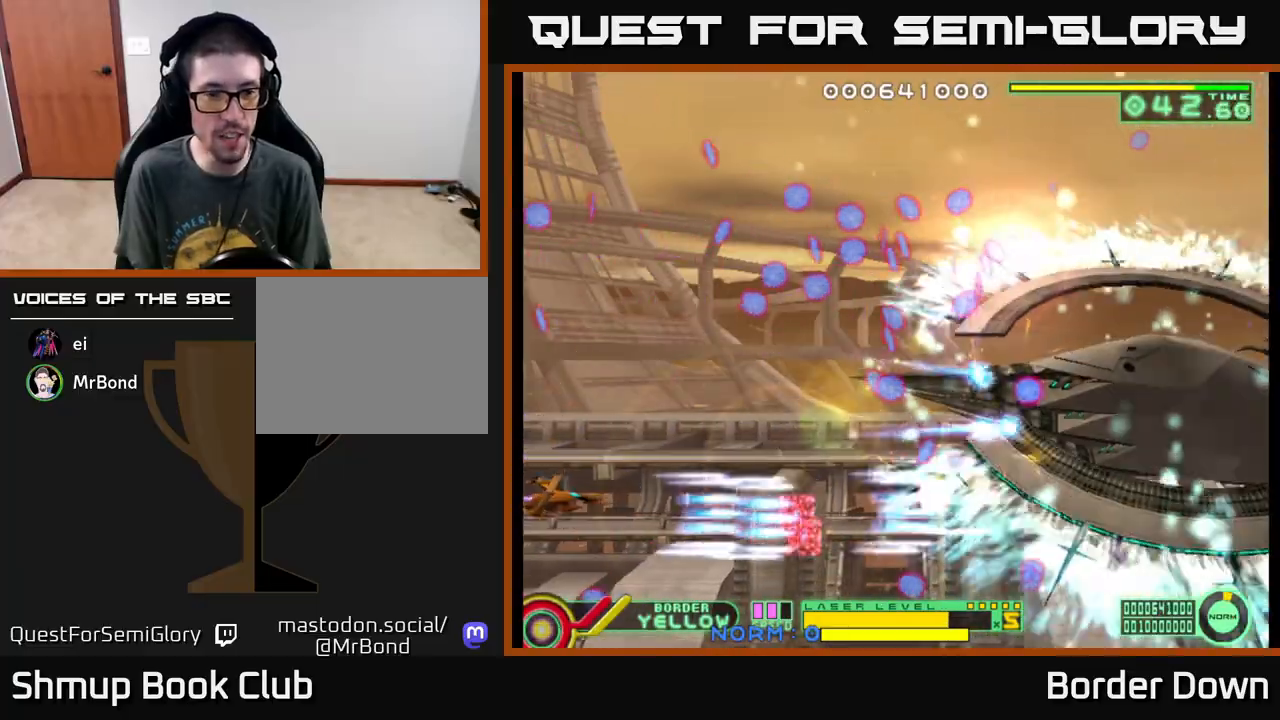
{"buttons": ["A", "DPAD_DOWN"], "left_stick": "center", "events": [[50, "DPAD_UP", "up"], [133, "DPAD_DOWN", "down"], [250, "DPAD_DOWN", "up"], [433, "DPAD_DOWN", "down"]]}
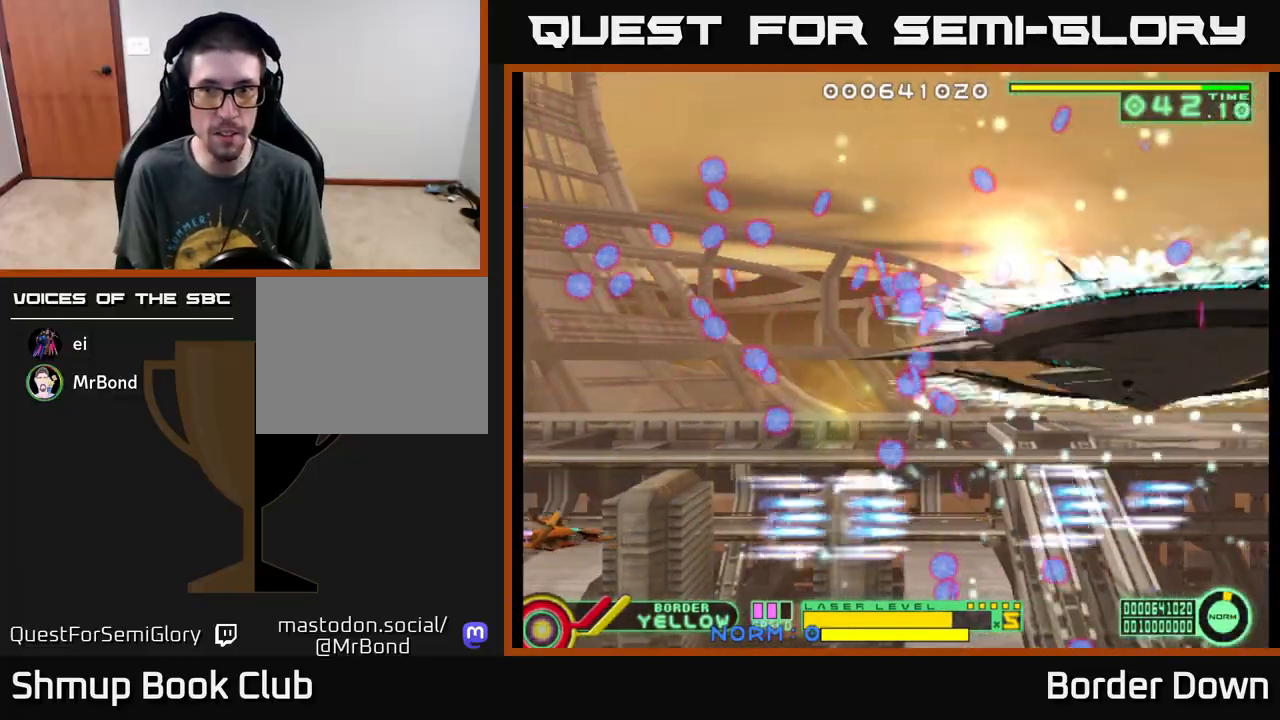
{"buttons": ["A"], "left_stick": "center", "events": [[17, "DPAD_DOWN", "up"], [50, "A", "up"], [483, "A", "down"]]}
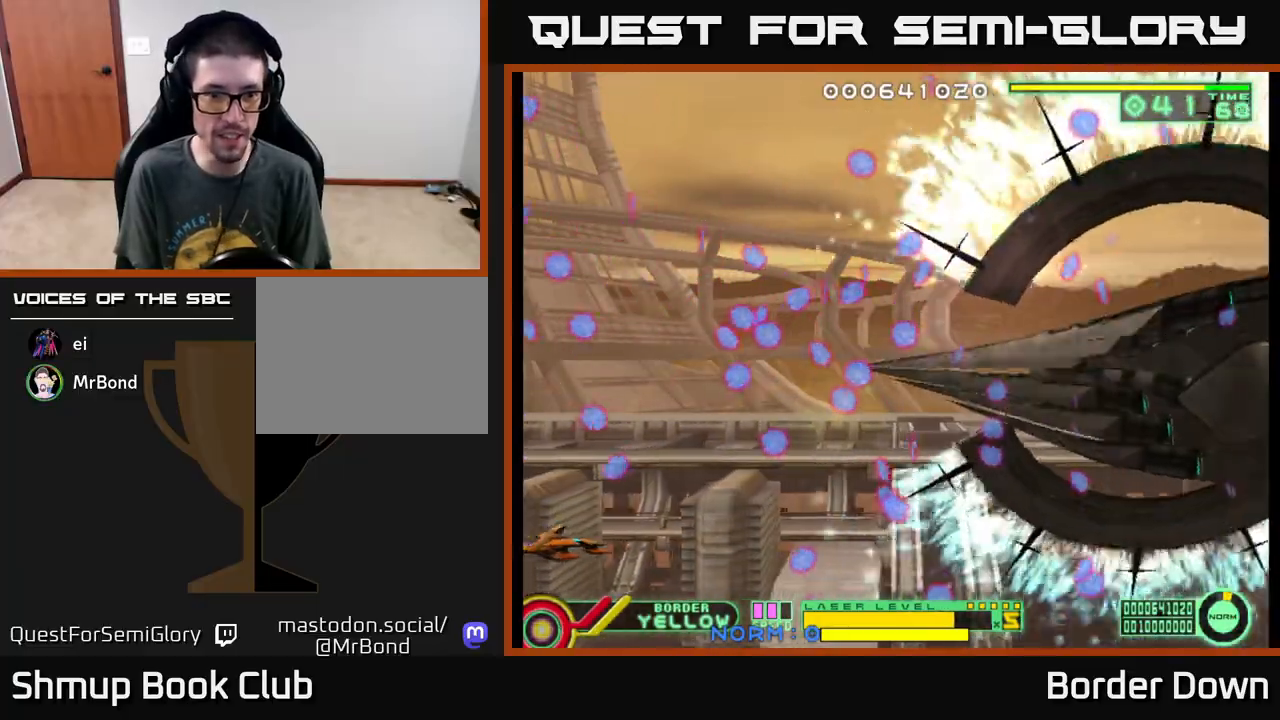
{"buttons": ["A"], "left_stick": "center", "events": [[183, "DPAD_RIGHT", "down"], [250, "DPAD_RIGHT", "up"]]}
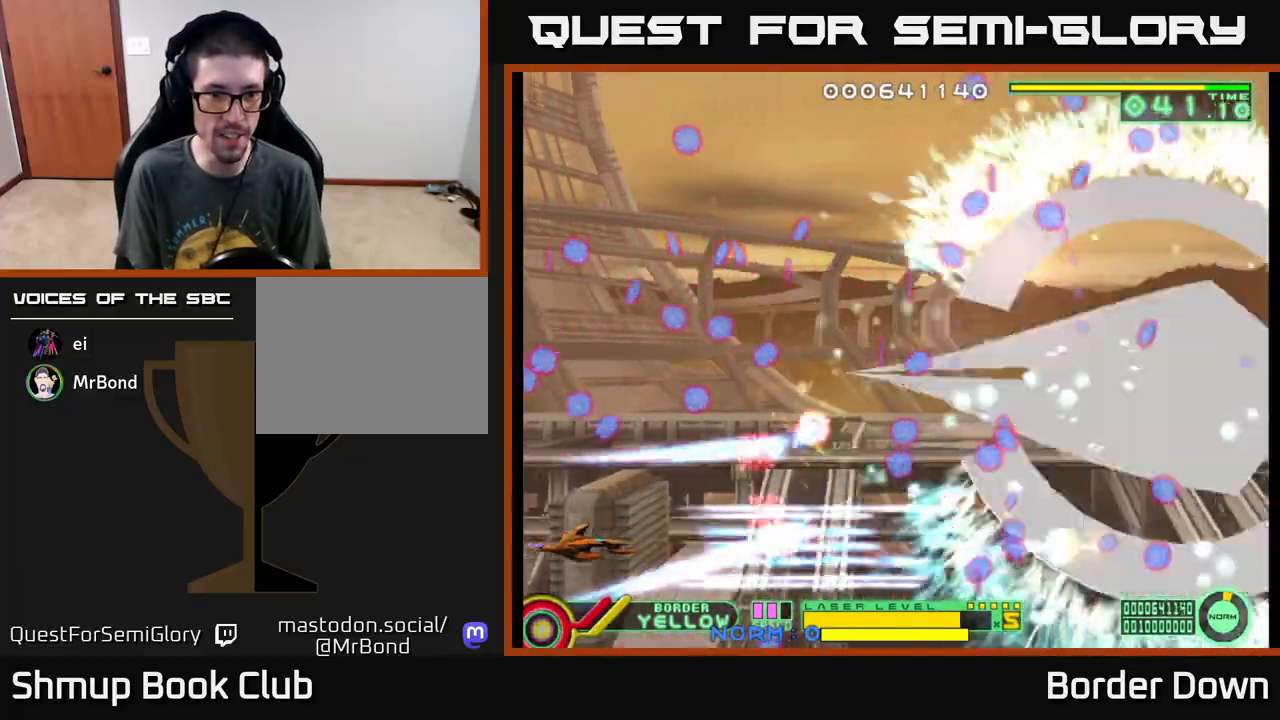
{"buttons": ["A"], "left_stick": "center", "events": [[300, "DPAD_DOWN", "down"], [367, "DPAD_DOWN", "up"]]}
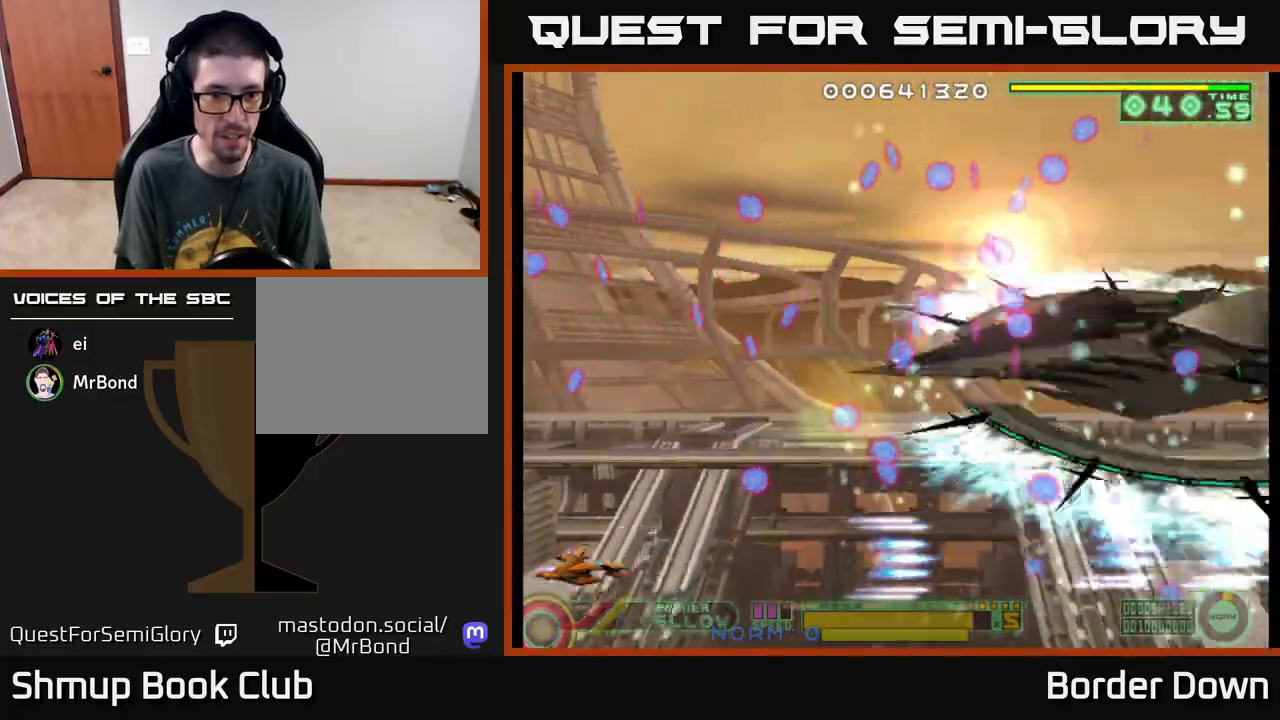
{"buttons": ["A", "DPAD_UP", "DPAD_LEFT"], "left_stick": "center", "events": [[200, "DPAD_LEFT", "down"], [267, "DPAD_UP", "down"], [333, "DPAD_LEFT", "up"], [450, "DPAD_LEFT", "down"]]}
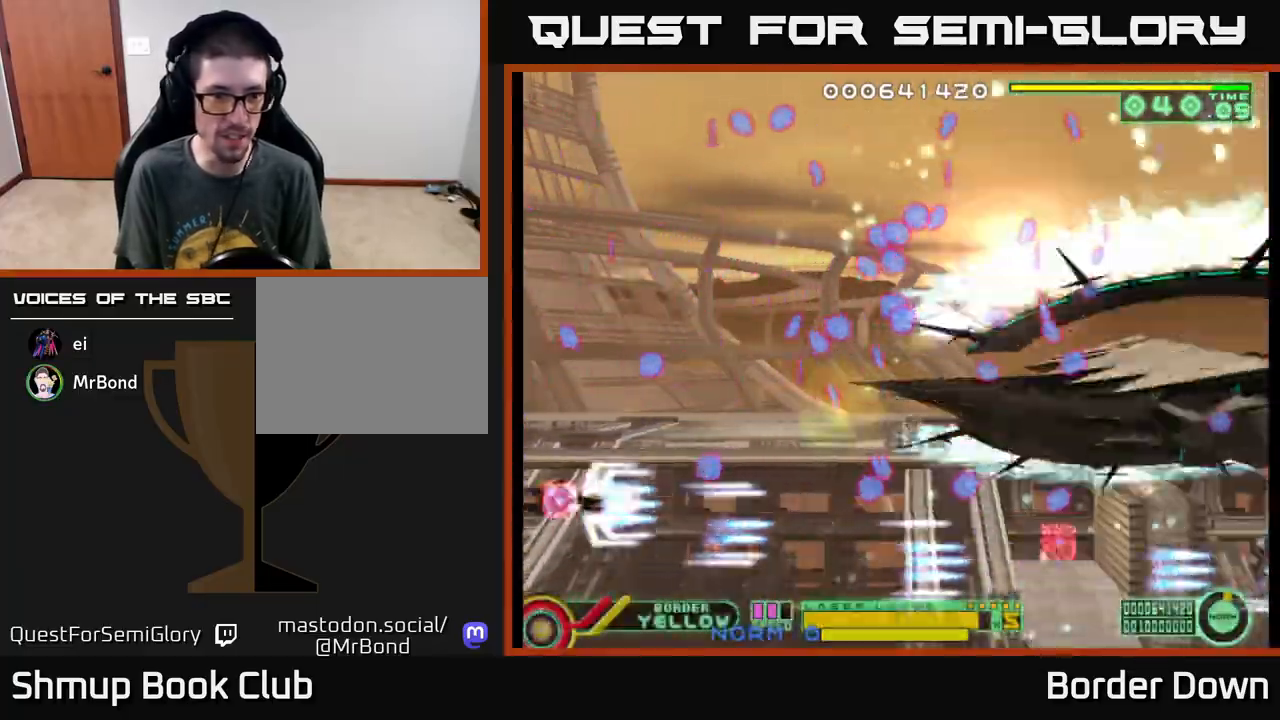
{"buttons": ["A", "DPAD_DOWN"], "left_stick": "center", "events": [[167, "DPAD_UP", "up"], [217, "DPAD_LEFT", "up"], [233, "DPAD_DOWN", "down"]]}
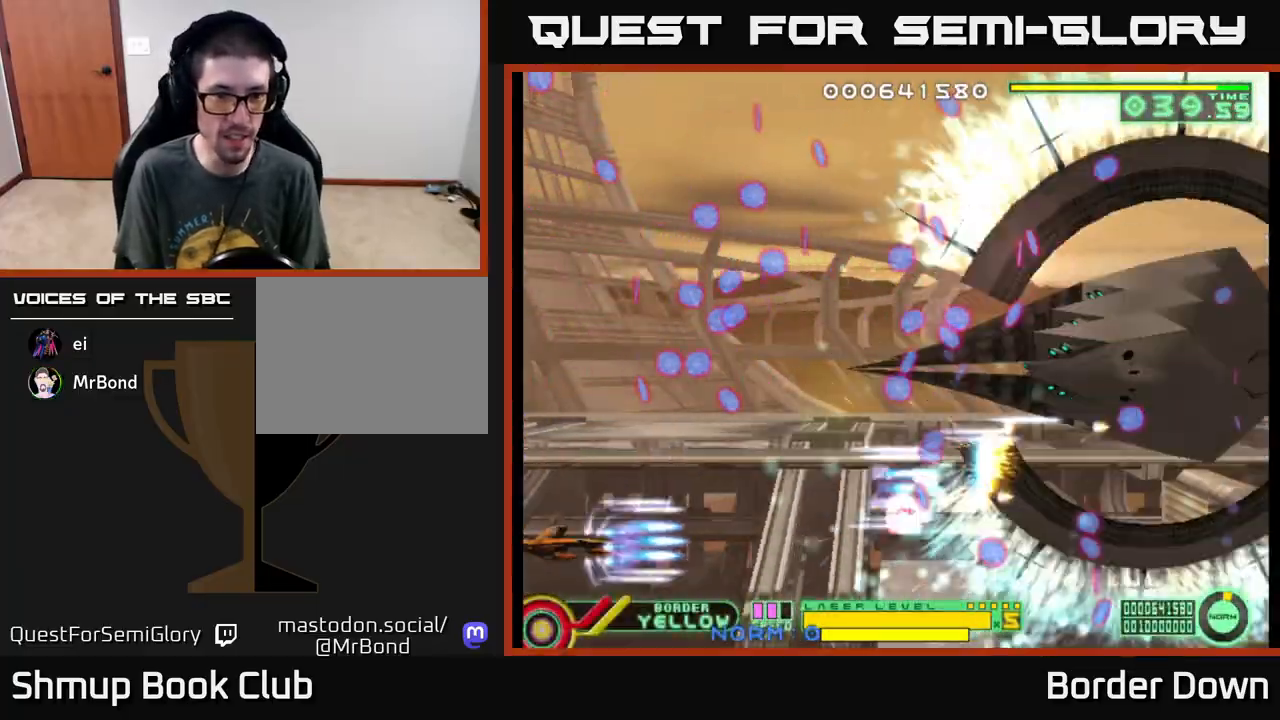
{"buttons": ["A", "DPAD_RIGHT"], "left_stick": "center", "events": [[217, "DPAD_DOWN", "up"], [267, "DPAD_UP", "down"], [367, "DPAD_RIGHT", "down"], [367, "DPAD_UP", "up"]]}
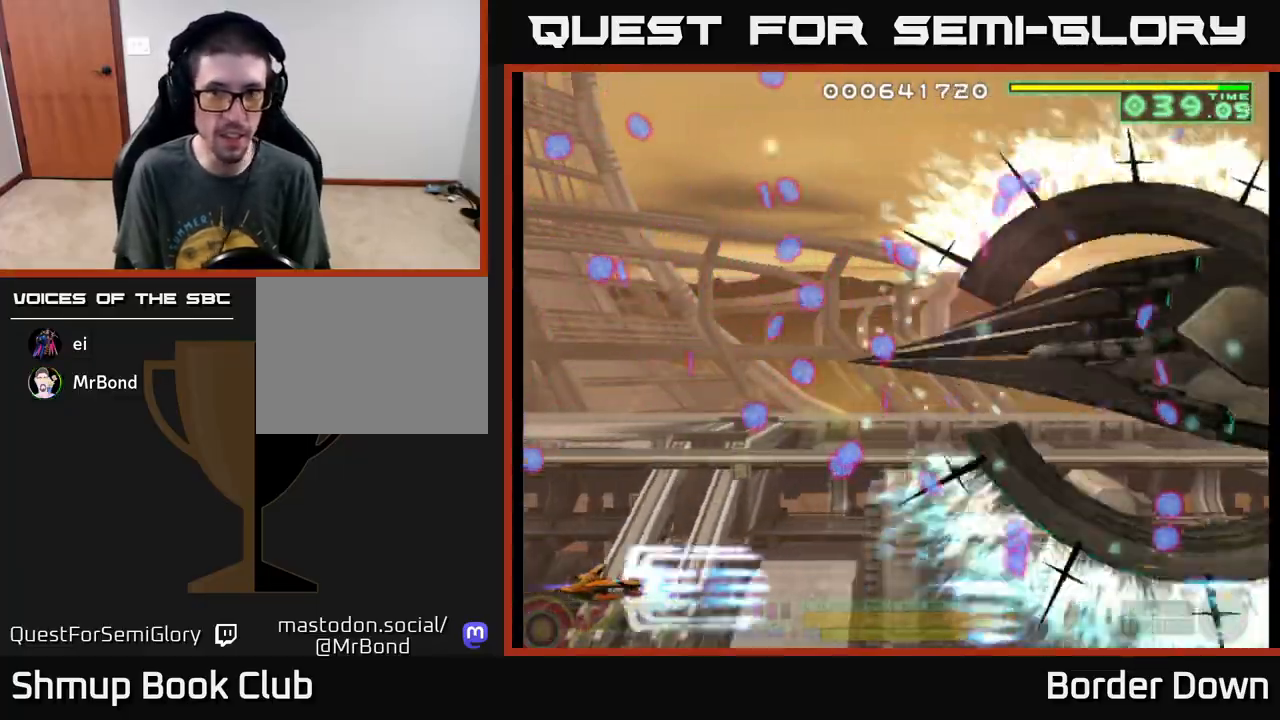
{"buttons": ["A", "DPAD_DOWN"], "left_stick": "center", "events": [[17, "DPAD_RIGHT", "up"], [33, "DPAD_UP", "down"], [67, "DPAD_LEFT", "down"], [333, "DPAD_LEFT", "up"], [333, "DPAD_UP", "up"], [467, "DPAD_DOWN", "down"]]}
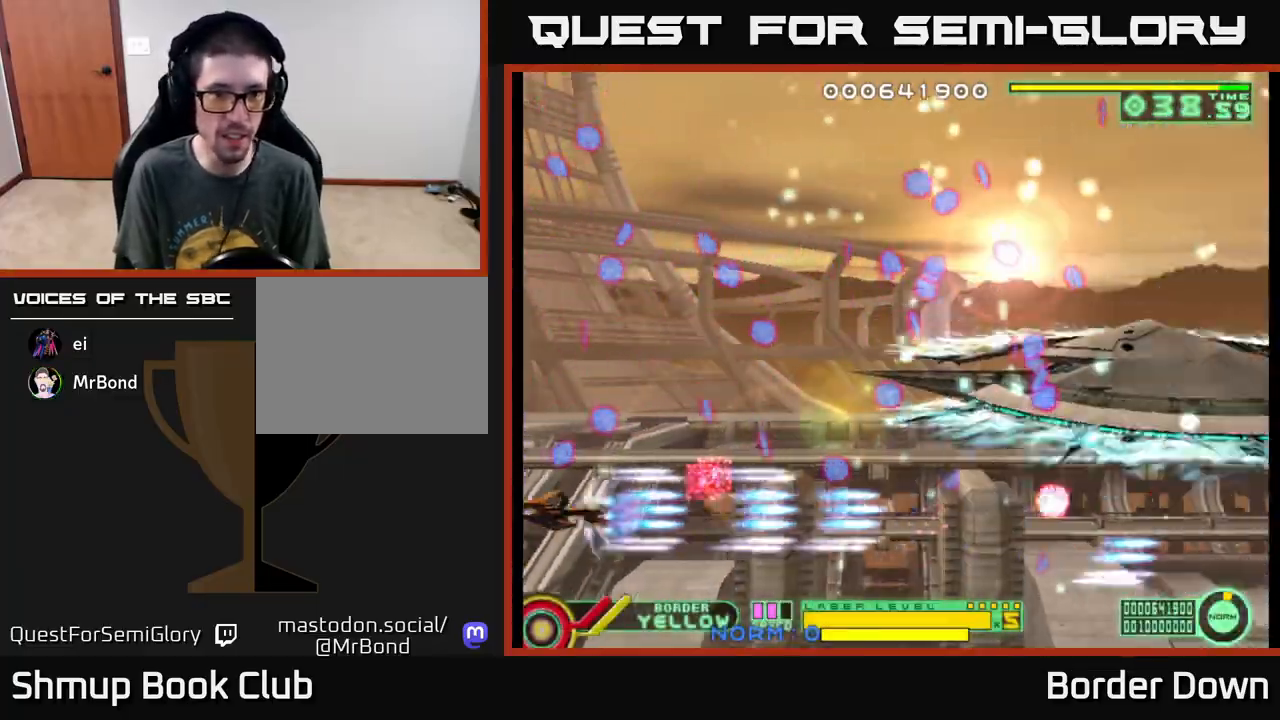
{"buttons": ["A"], "left_stick": "center", "events": [[250, "DPAD_DOWN", "up"]]}
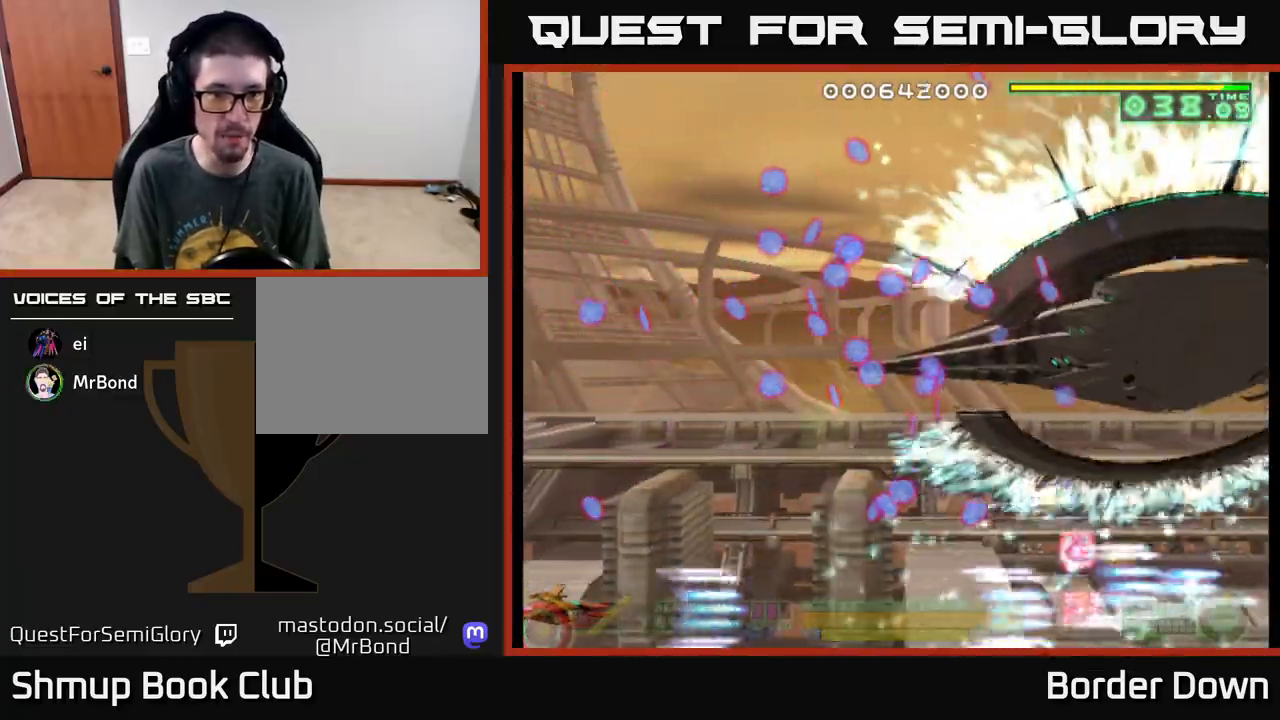
{"buttons": ["A", "DPAD_LEFT"], "left_stick": "center", "events": [[50, "DPAD_RIGHT", "down"], [200, "DPAD_RIGHT", "up"], [200, "DPAD_UP", "down"], [317, "DPAD_LEFT", "down"], [467, "DPAD_UP", "up"]]}
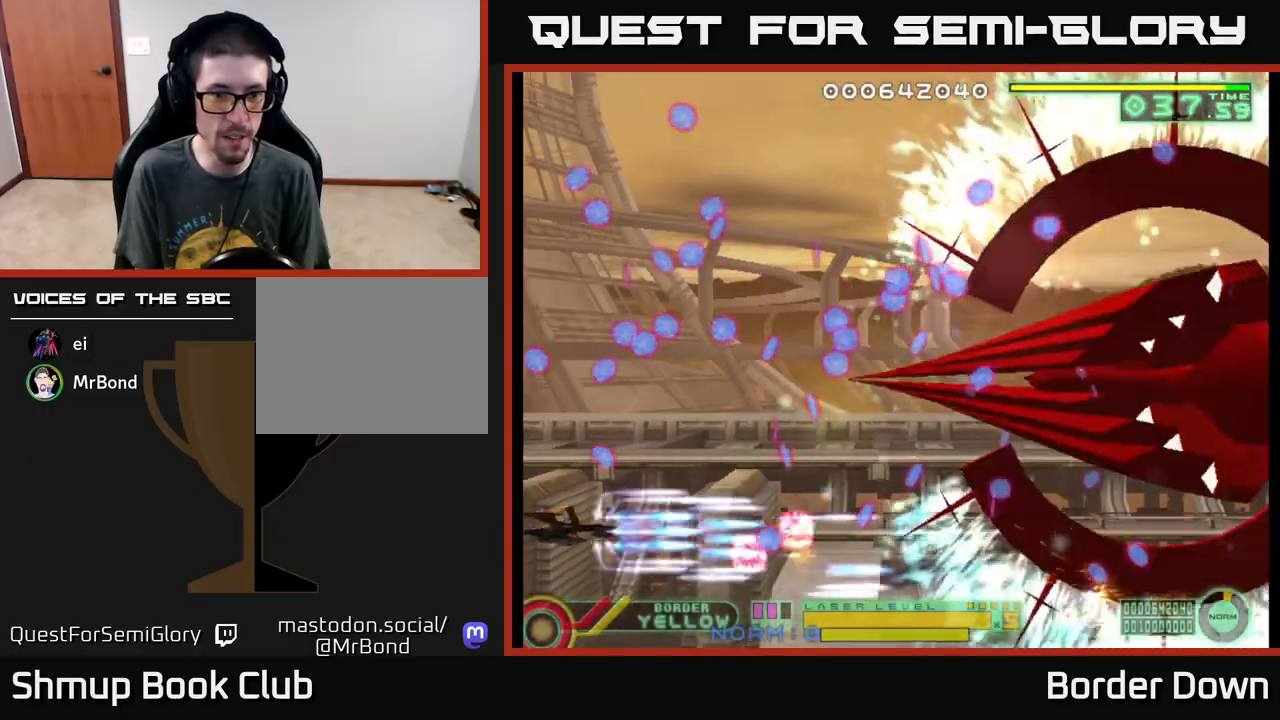
{"buttons": ["A", "DPAD_RIGHT"], "left_stick": "center", "events": [[17, "DPAD_DOWN", "down"], [17, "DPAD_LEFT", "up"], [83, "DPAD_RIGHT", "down"], [267, "DPAD_RIGHT", "up"], [367, "DPAD_DOWN", "up"], [450, "DPAD_RIGHT", "down"]]}
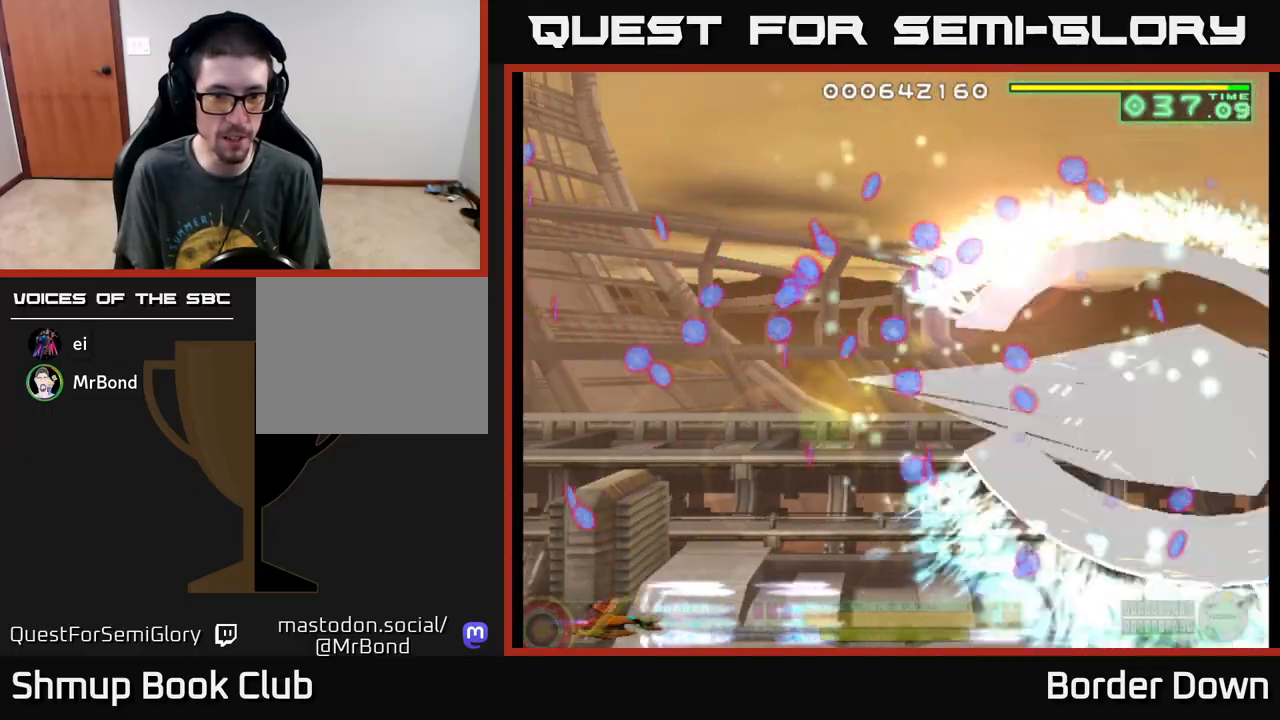
{"buttons": ["A", "DPAD_UP", "DPAD_LEFT"], "left_stick": "center", "events": [[150, "DPAD_RIGHT", "up"], [200, "DPAD_UP", "down"], [250, "DPAD_LEFT", "down"]]}
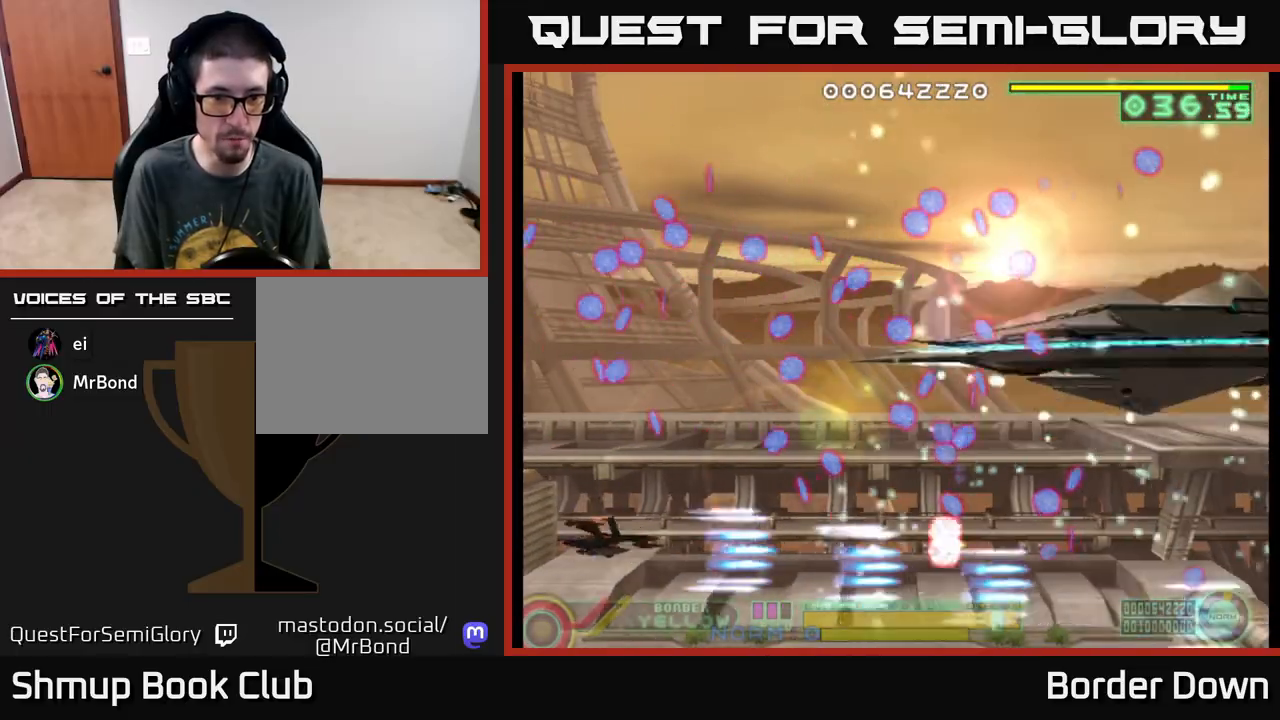
{"buttons": ["A", "DPAD_DOWN", "DPAD_RIGHT"], "left_stick": "center"}
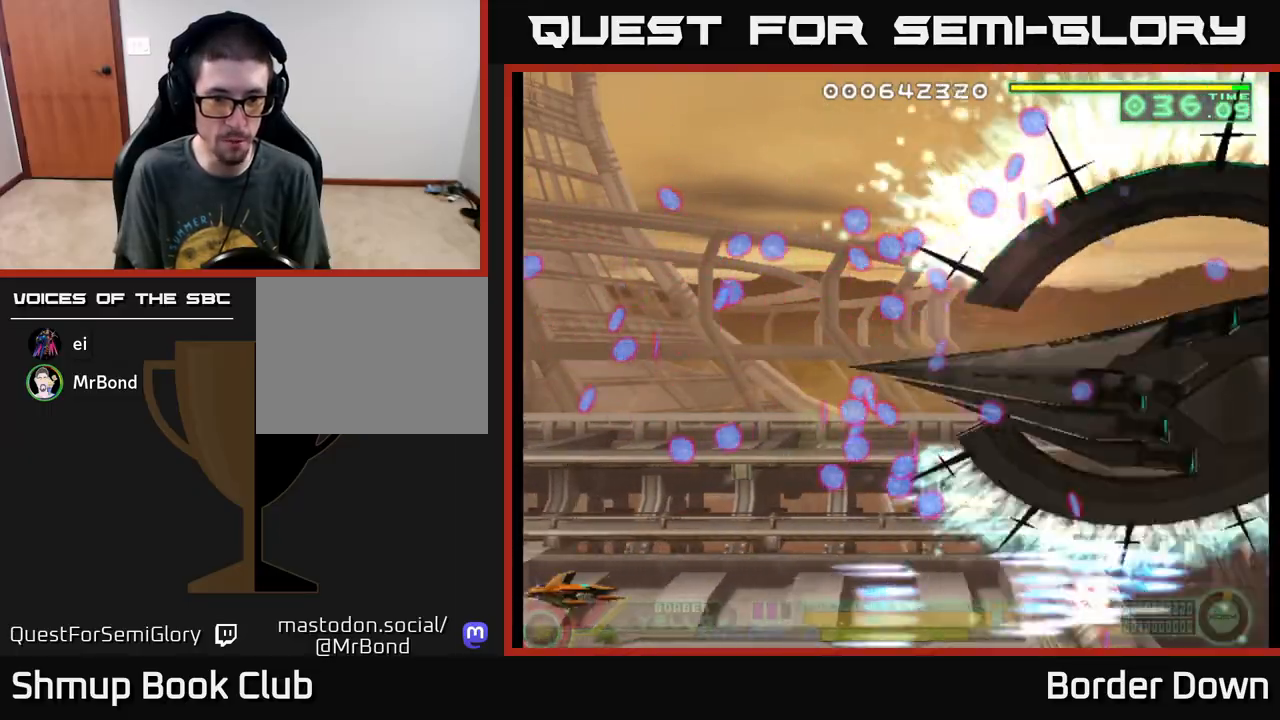
{"buttons": ["A", "DPAD_UP", "DPAD_LEFT"], "left_stick": "center", "events": [[83, "DPAD_DOWN", "up"], [133, "DPAD_RIGHT", "up"], [150, "DPAD_UP", "down"], [267, "DPAD_UP", "up"], [317, "DPAD_RIGHT", "down"], [417, "DPAD_RIGHT", "up"], [433, "DPAD_UP", "down"], [483, "DPAD_LEFT", "down"]]}
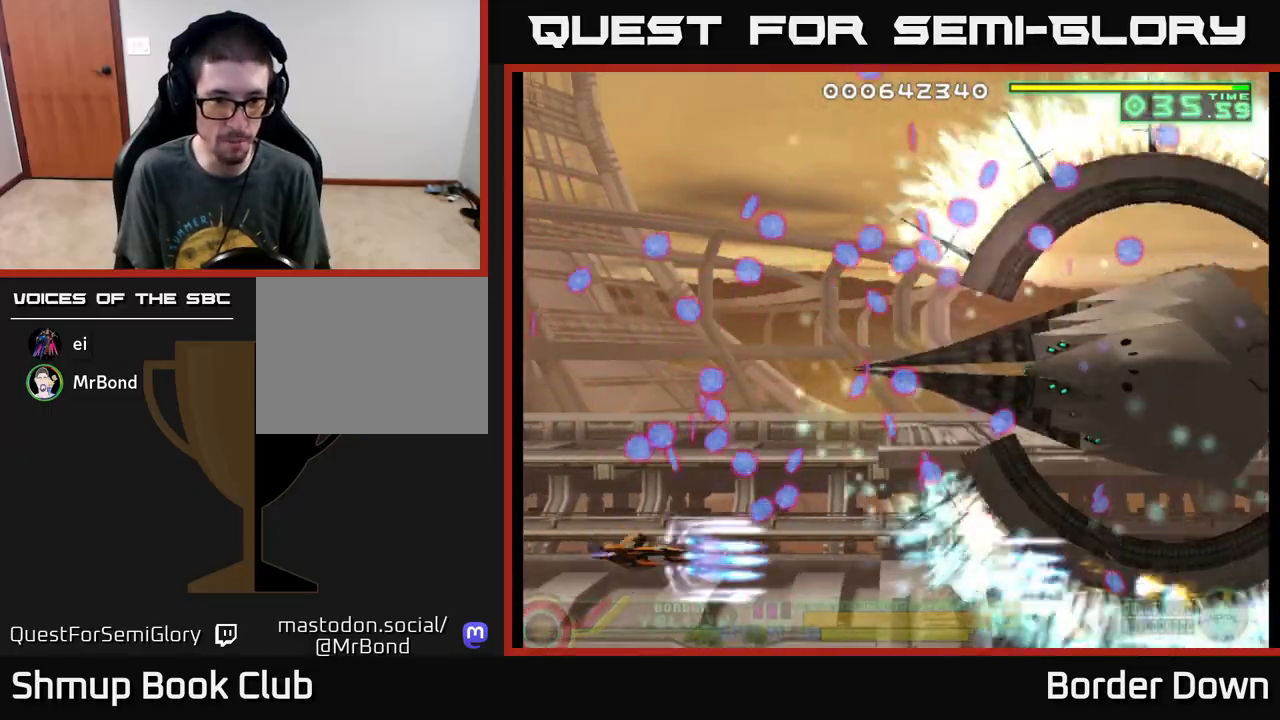
{"buttons": ["A", "DPAD_RIGHT"], "left_stick": "center", "events": [[50, "DPAD_UP", "up"], [117, "DPAD_DOWN", "down"], [117, "DPAD_LEFT", "up"], [167, "DPAD_RIGHT", "down"], [417, "DPAD_DOWN", "up"]]}
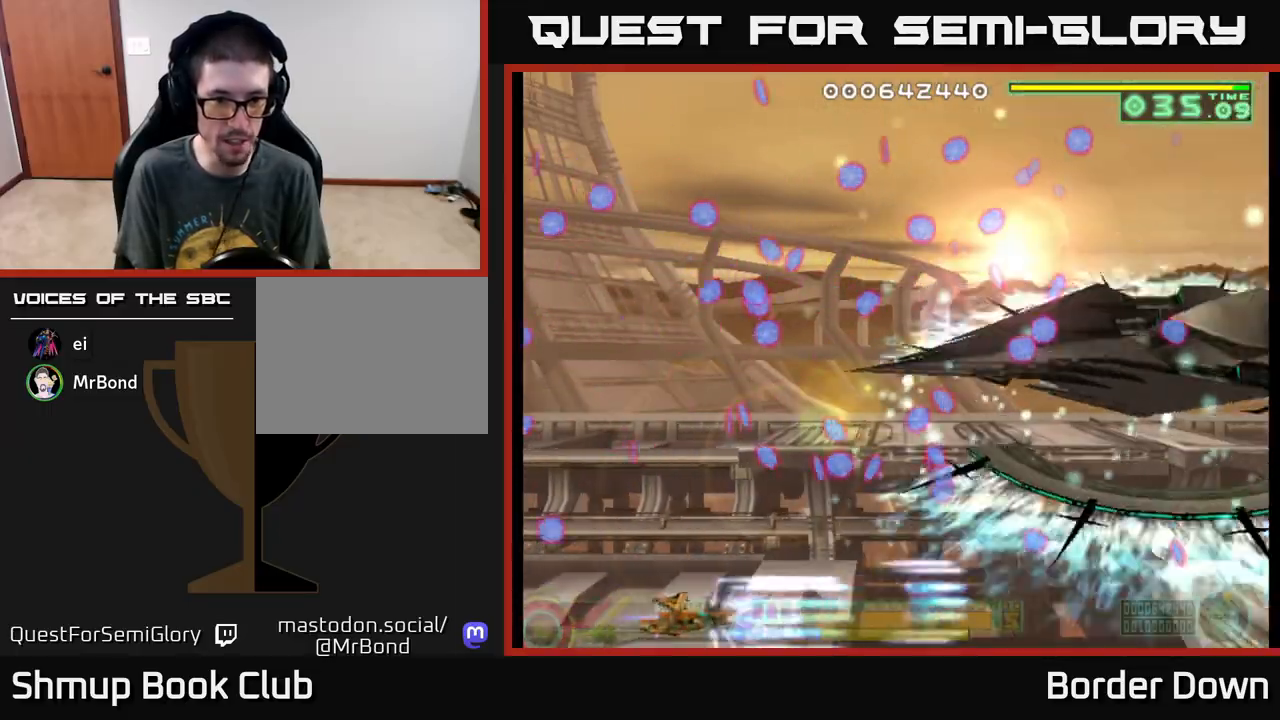
{"buttons": ["A", "DPAD_LEFT"], "left_stick": "center"}
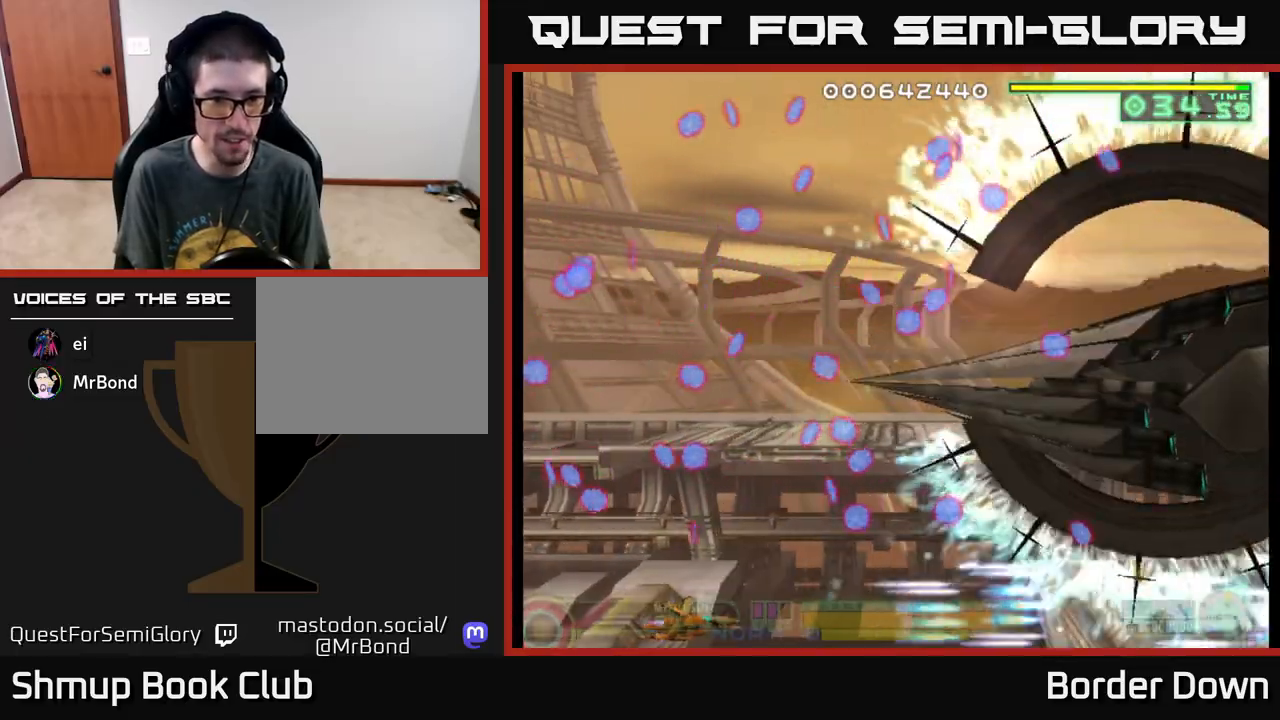
{"buttons": ["DPAD_LEFT"], "left_stick": "center", "events": [[83, "DPAD_LEFT", "up"], [100, "A", "up"], [117, "DPAD_DOWN", "down"], [117, "DPAD_RIGHT", "down"], [167, "DPAD_DOWN", "up"], [267, "DPAD_RIGHT", "up"], [300, "DPAD_LEFT", "down"]]}
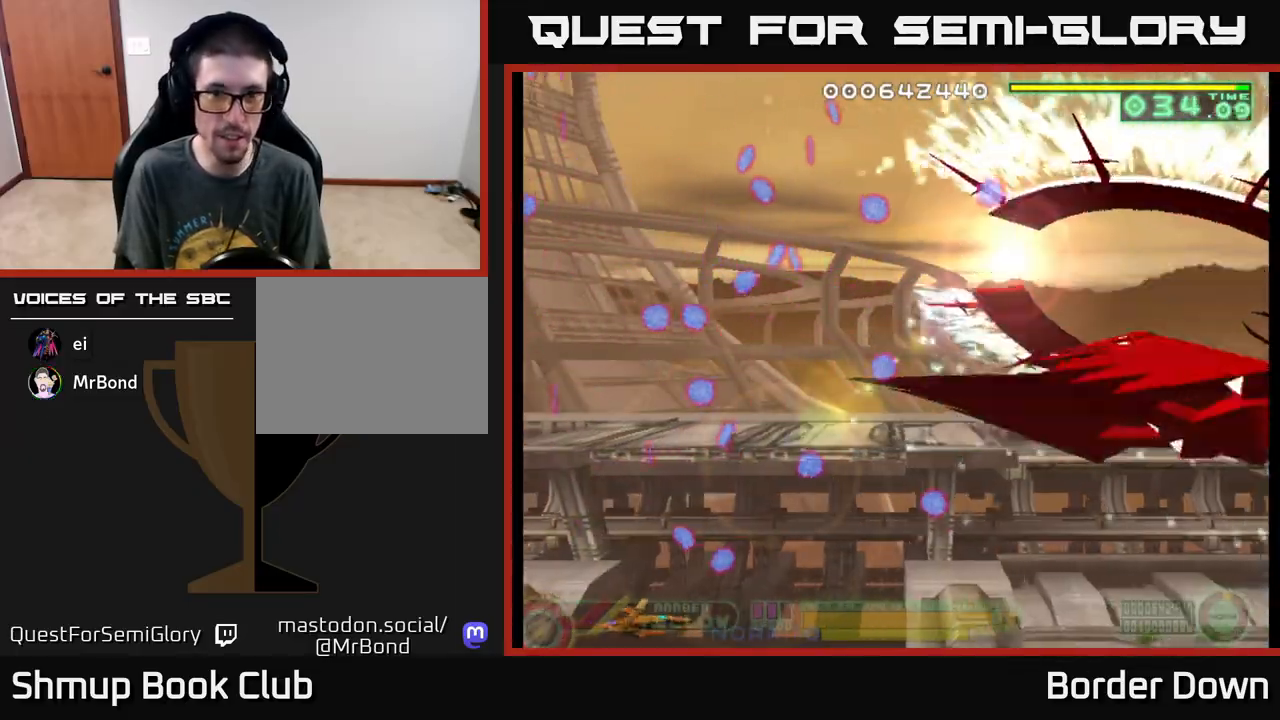
{"buttons": ["DPAD_RIGHT"], "left_stick": "center", "events": [[33, "DPAD_LEFT", "up"], [167, "DPAD_RIGHT", "down"], [267, "DPAD_RIGHT", "up"], [367, "DPAD_RIGHT", "down"]]}
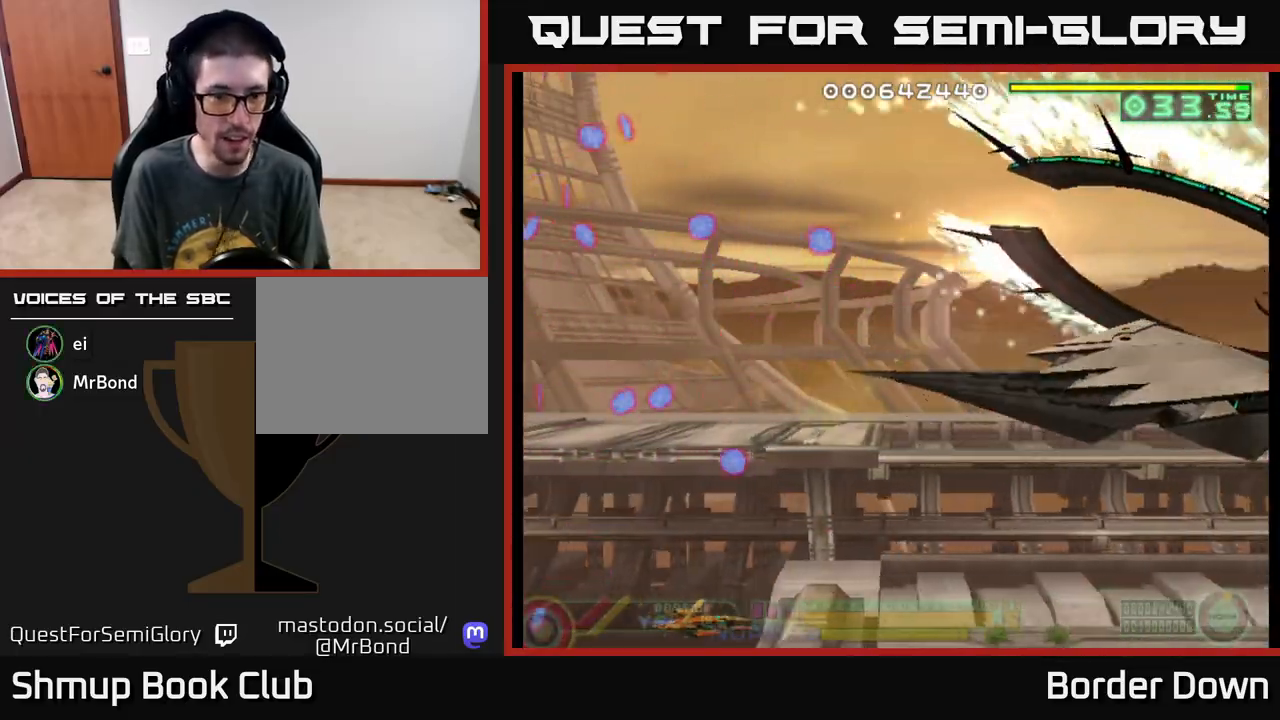
{"buttons": ["DPAD_UP"], "left_stick": "center", "events": [[50, "DPAD_RIGHT", "up"], [133, "DPAD_UP", "down"], [350, "DPAD_RIGHT", "down"], [400, "DPAD_RIGHT", "up"]]}